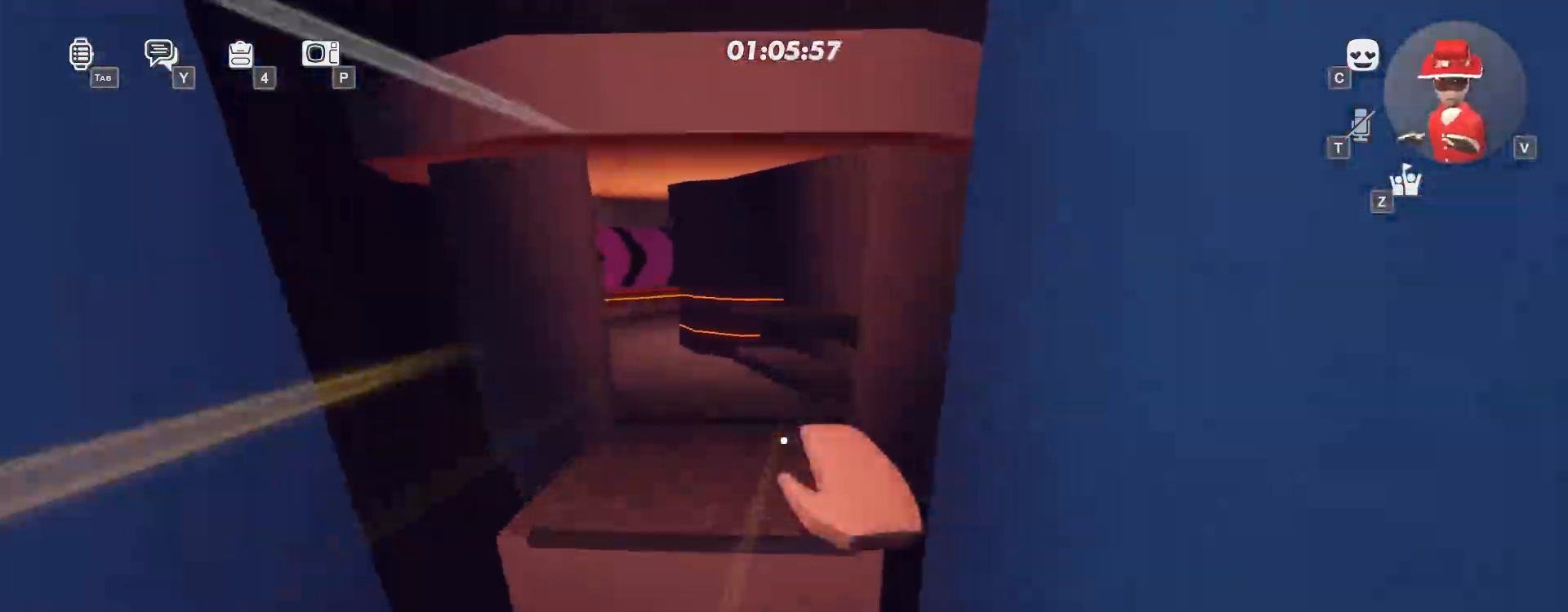
Gameplay with keyboard and mouse; each line is a JSON object with the keys and mouse buttons held at the frame after it. "events" lists presses ("down") and releases ("up") of "a", "ctrl", "d", "e", "q", "s", "shift", "space", "w", "mouse_left", "mouse_wheel", "mouse_right", "mouse_mb4" and "mouse_mb5" between this image and that frame as [ms after this image, input, new state], when the widget could be followed in between. "mouse_left", "mouse_wheel", "mouse_right", "mouse_mb4", "mouse_mb5" = the "left", "wheel", "right", "mb4", "mb5" buttons of the "mouse" list. No other keys are recorded. "wheel" means that the mouse wheel is clicked or scrolled. Mouse movement is not recorded.
{"keys": ["w"], "mouse": [], "events": [[33, "mouse_right", "up"], [83, "space", "down"], [233, "space", "up"]]}
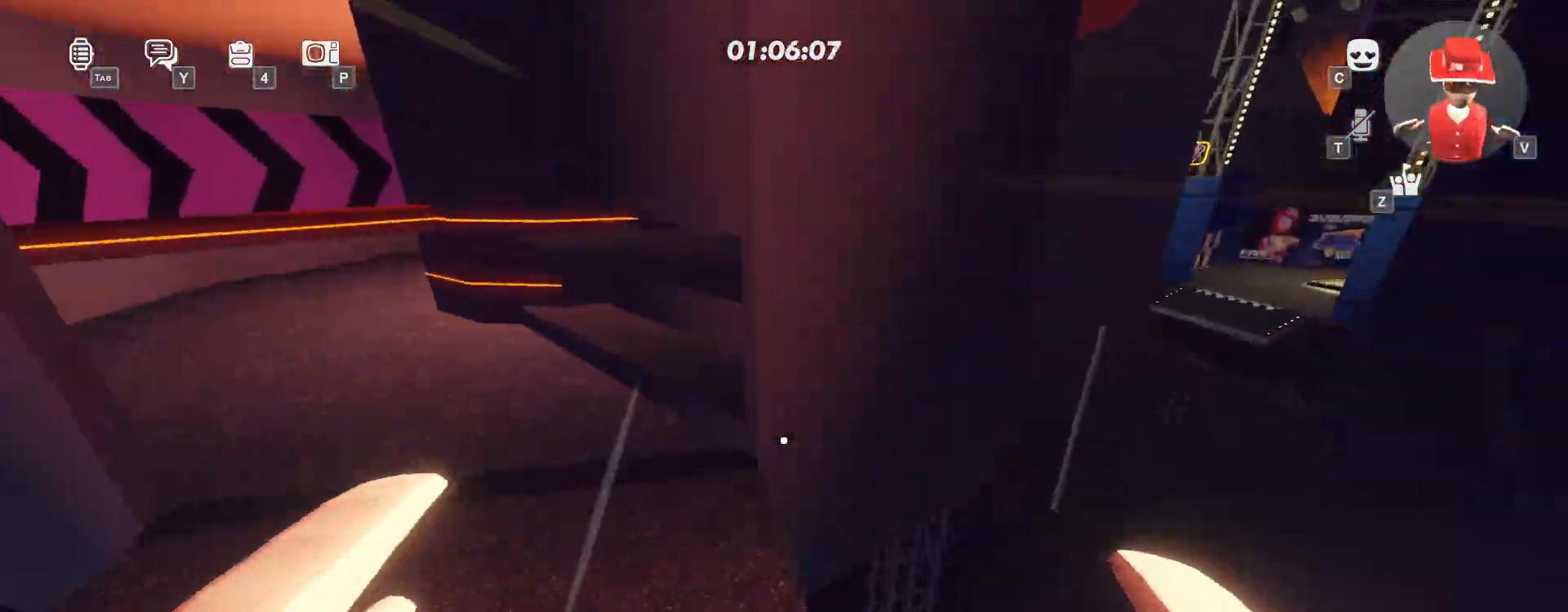
{"keys": ["w"], "mouse": [], "events": [[300, "space", "down"], [433, "space", "up"]]}
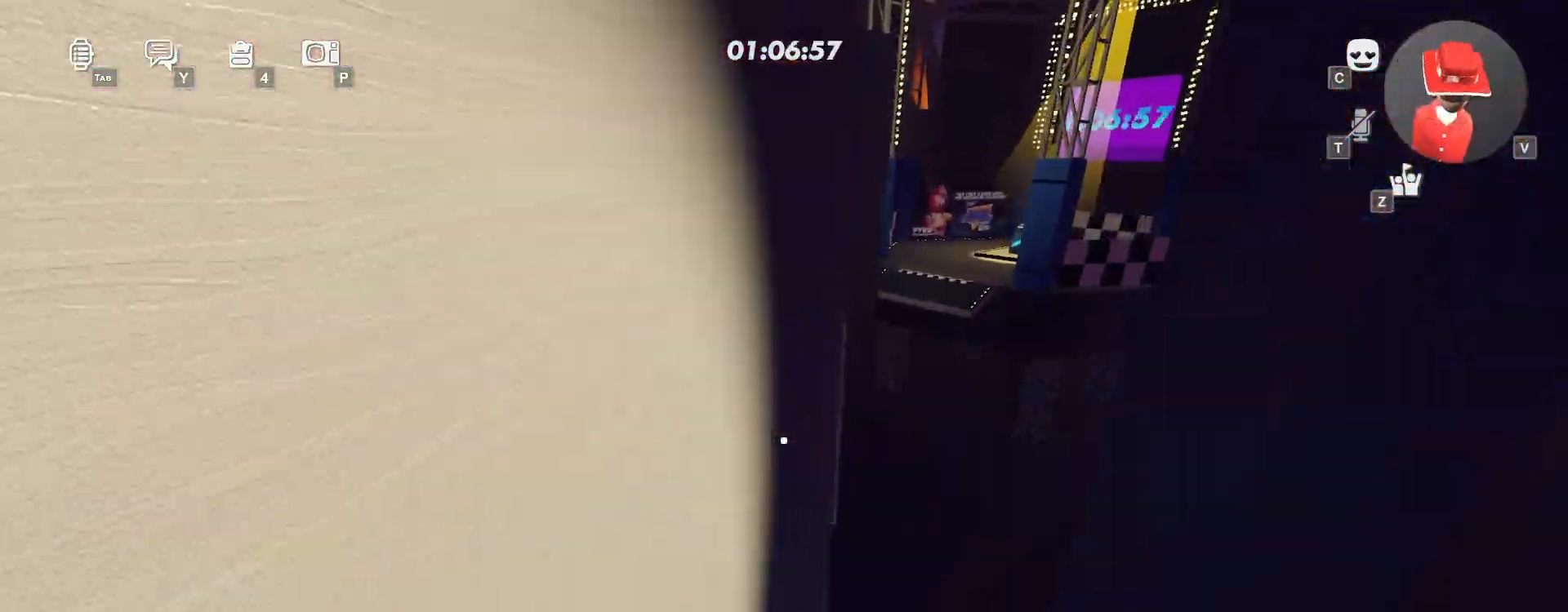
{"keys": ["w"], "mouse": [], "events": [[350, "space", "down"], [433, "space", "up"]]}
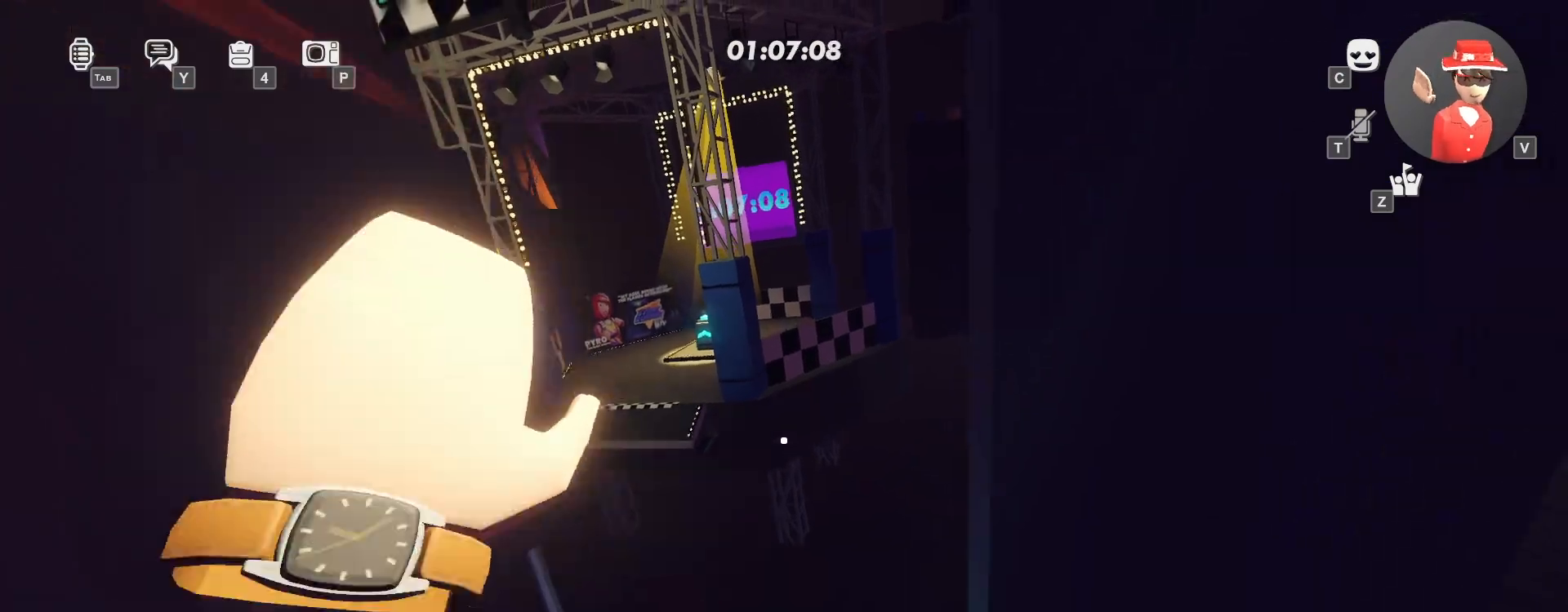
{"keys": ["w"], "mouse": [], "events": [[33, "mouse_left", "down"], [67, "mouse_left", "up"], [300, "space", "down"], [367, "space", "up"]]}
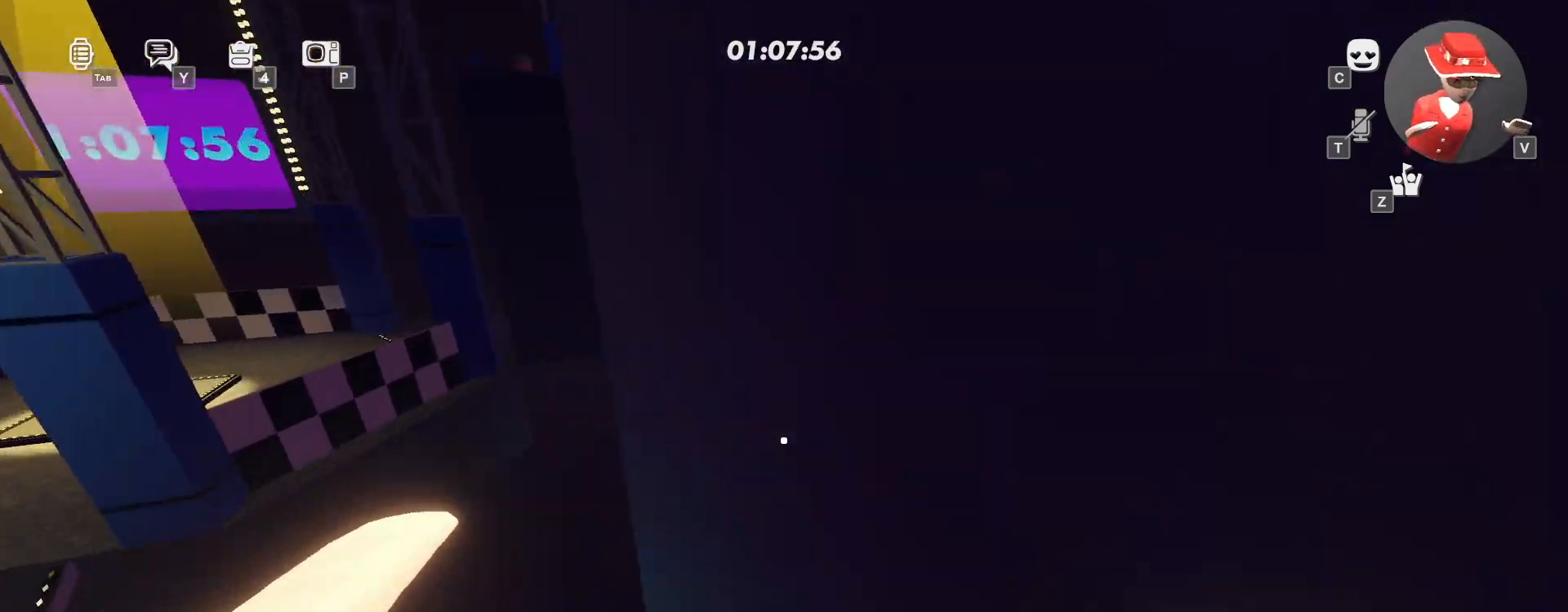
{"keys": ["a", "w"], "mouse": [], "events": [[83, "space", "down"], [217, "space", "up"], [233, "a", "down"]]}
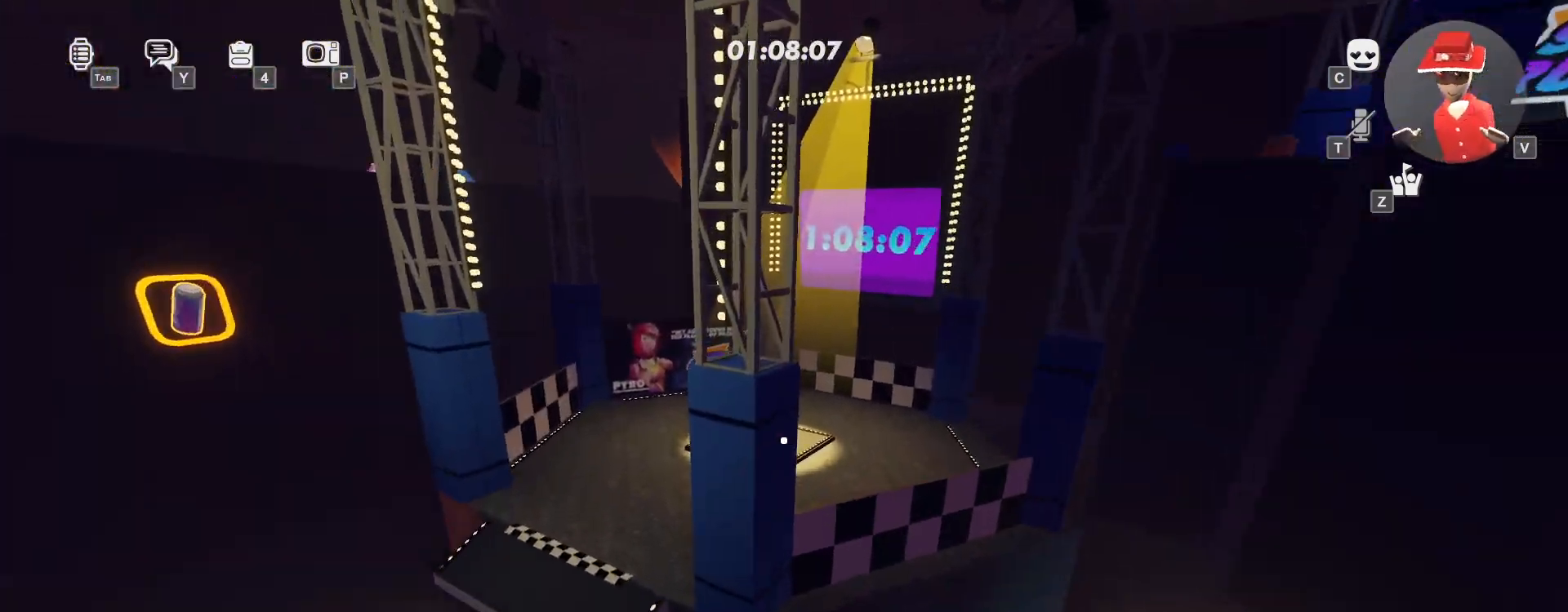
{"keys": ["a", "w"], "mouse": []}
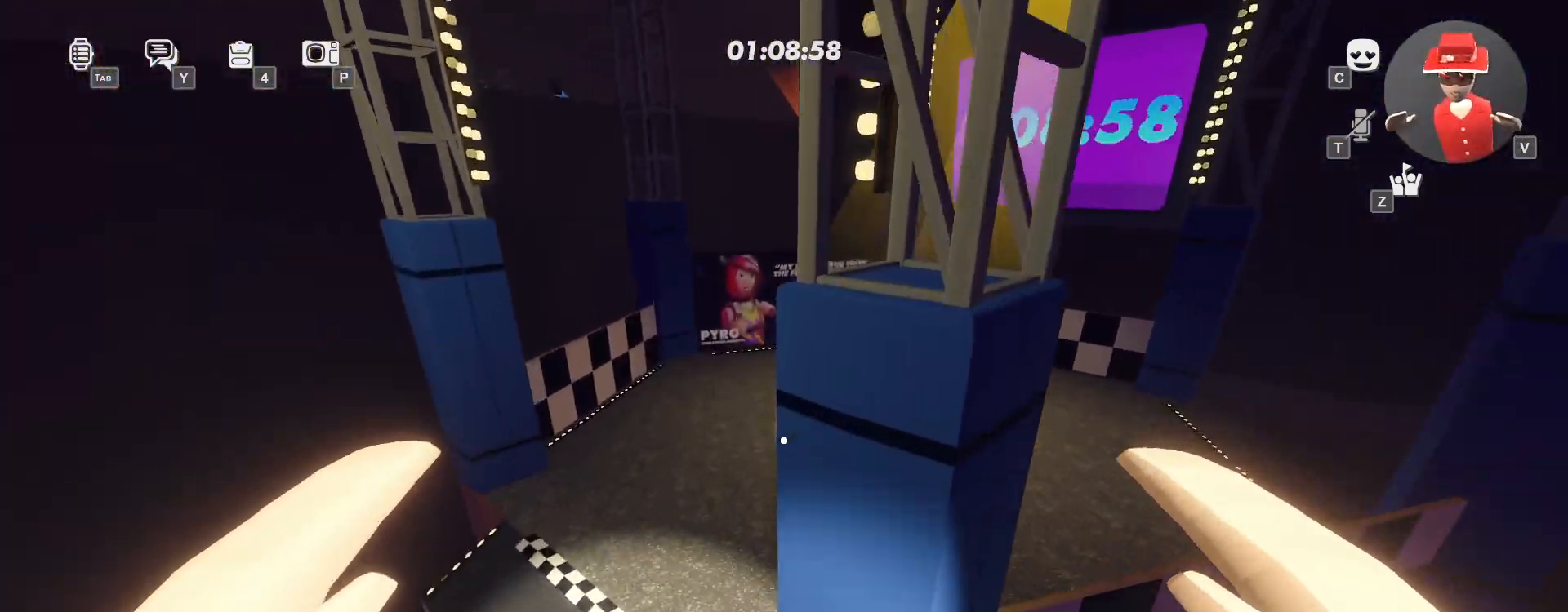
{"keys": ["w"], "mouse": [], "events": [[233, "a", "up"], [233, "space", "down"], [300, "space", "up"], [333, "ctrl", "down"], [500, "ctrl", "up"]]}
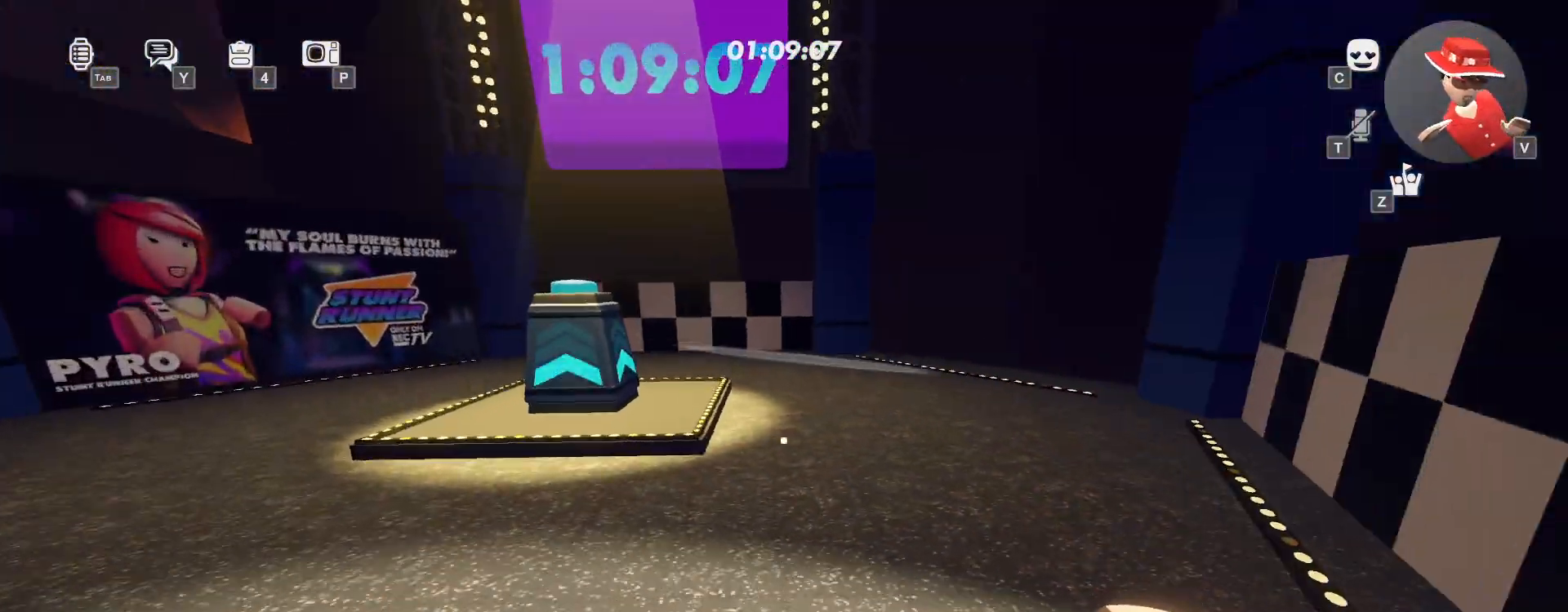
{"keys": ["w"], "mouse": [], "events": [[83, "space", "down"], [233, "space", "up"], [300, "mouse_right", "down"], [367, "mouse_wheel", "down"], [450, "mouse_wheel", "up"], [483, "mouse_right", "up"]]}
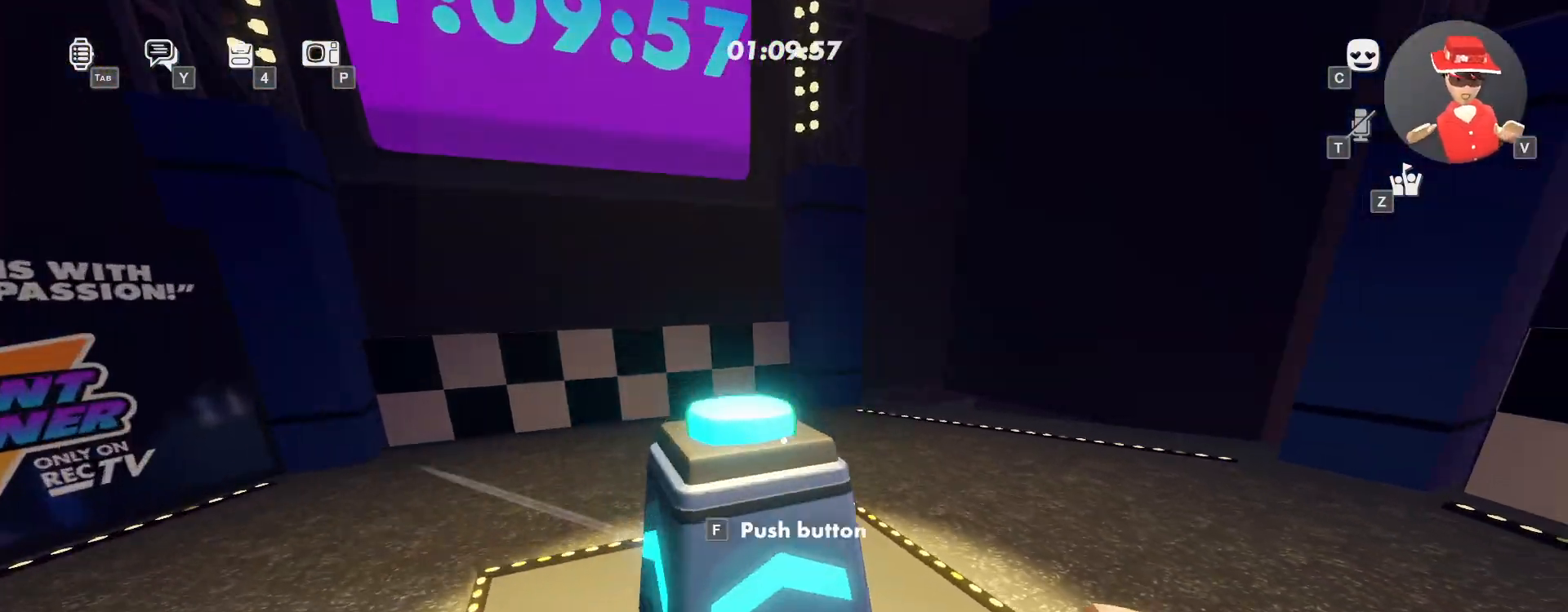
{"keys": [], "mouse": [], "events": [[383, "w", "up"]]}
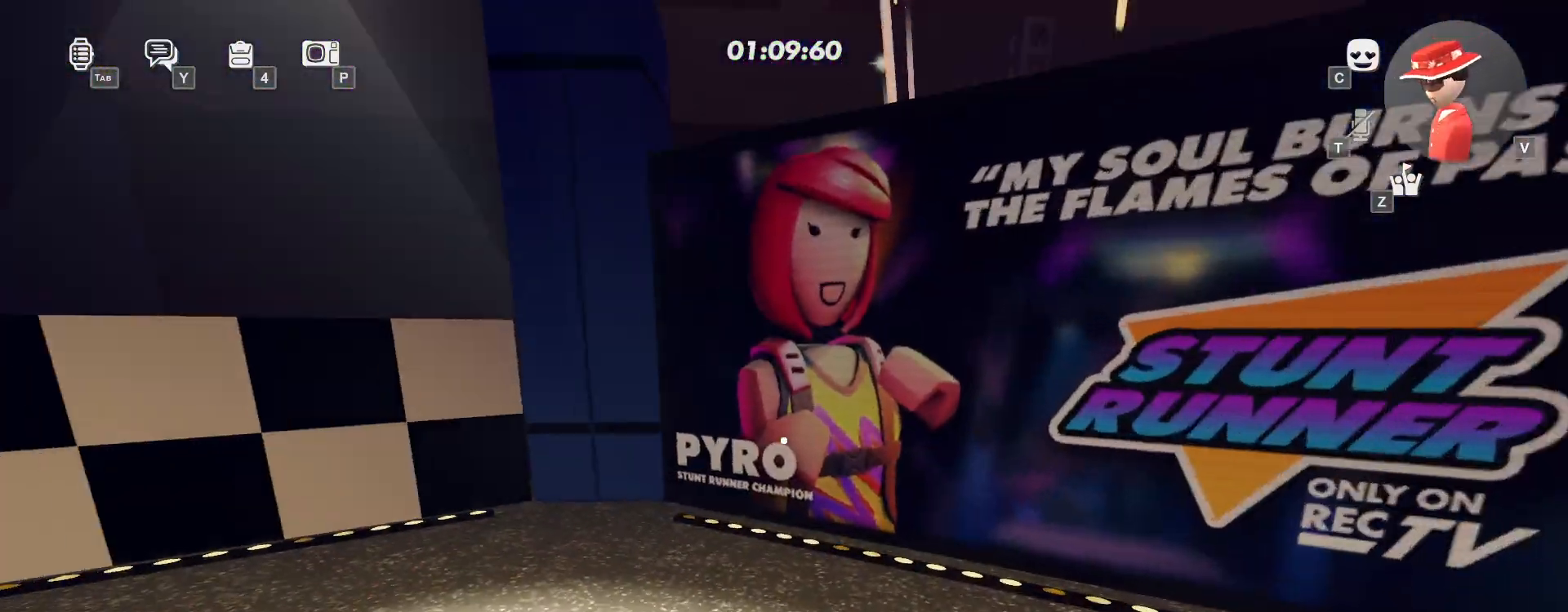
{"keys": [], "mouse": [], "events": []}
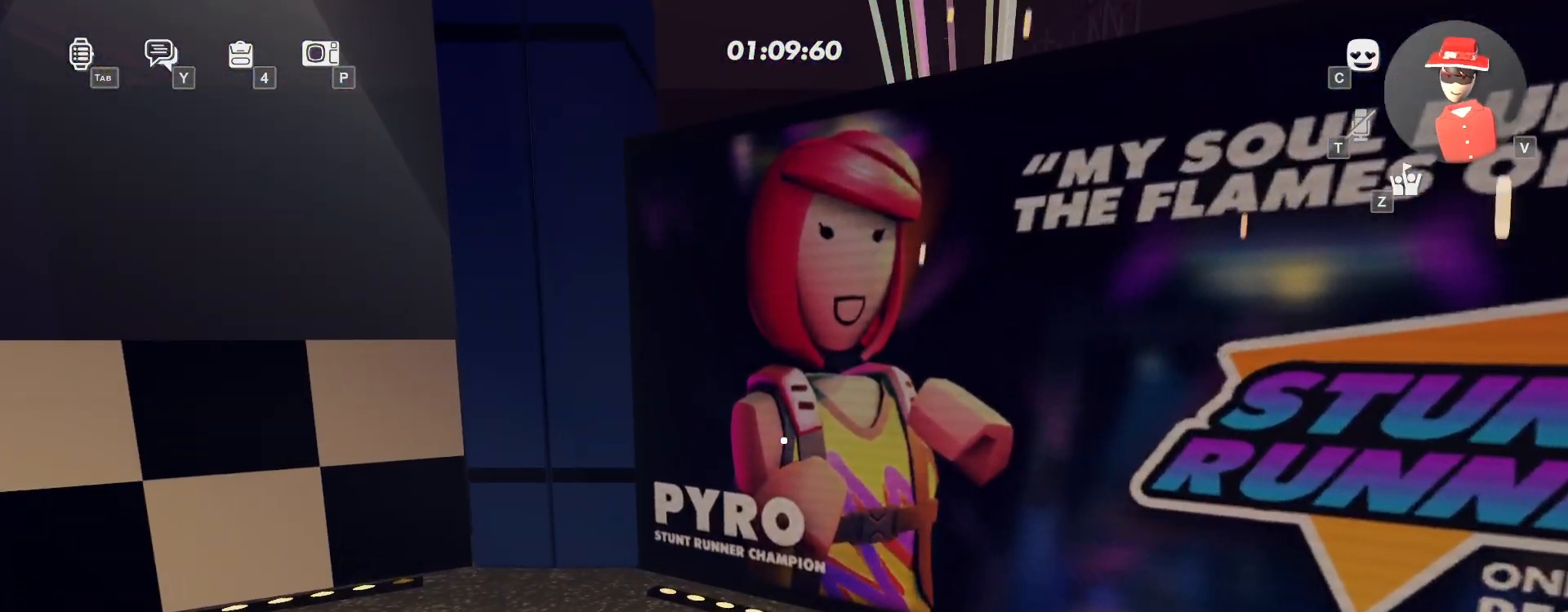
{"keys": [], "mouse": [], "events": []}
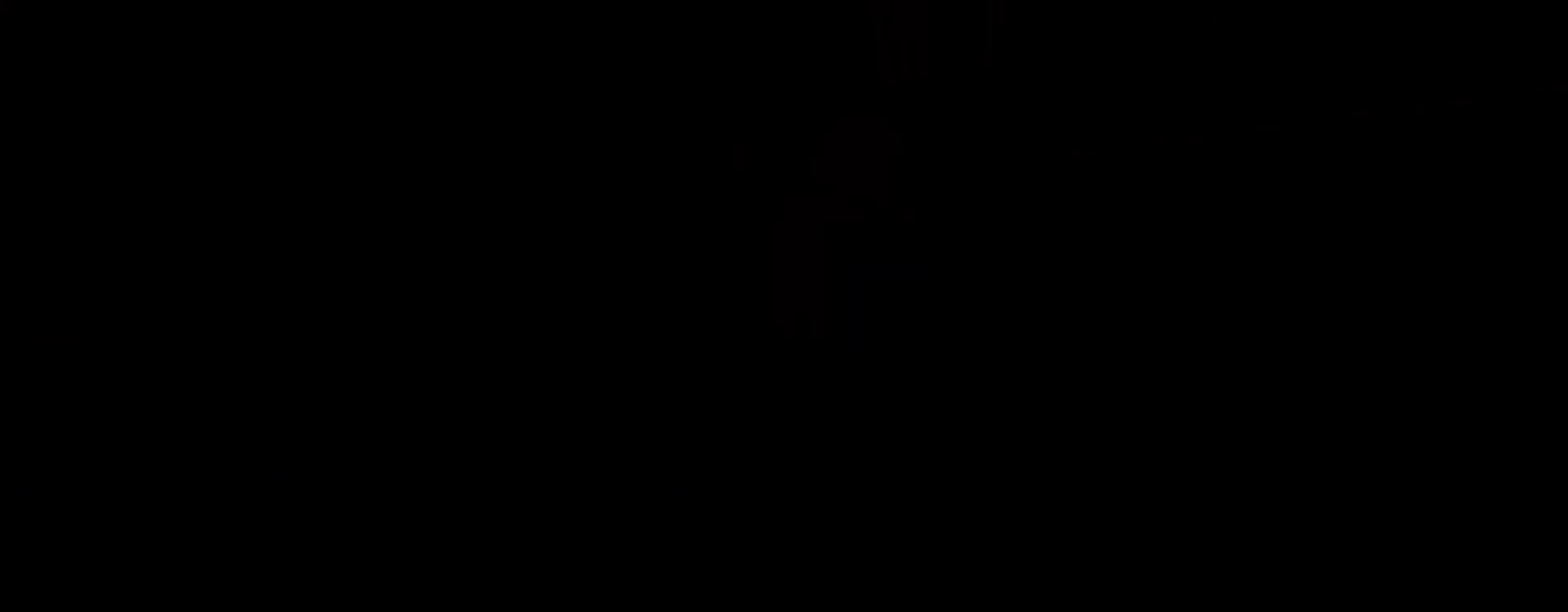
{"keys": [], "mouse": [], "events": []}
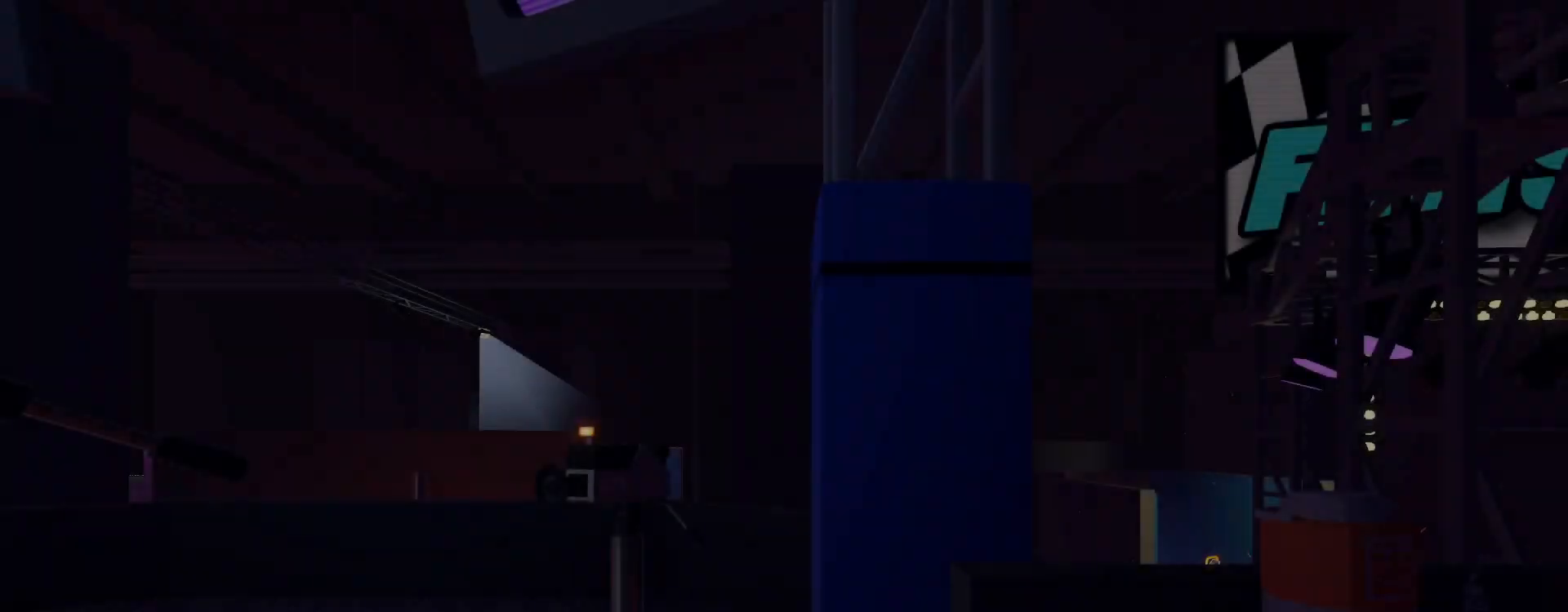
{"keys": [], "mouse": [], "events": []}
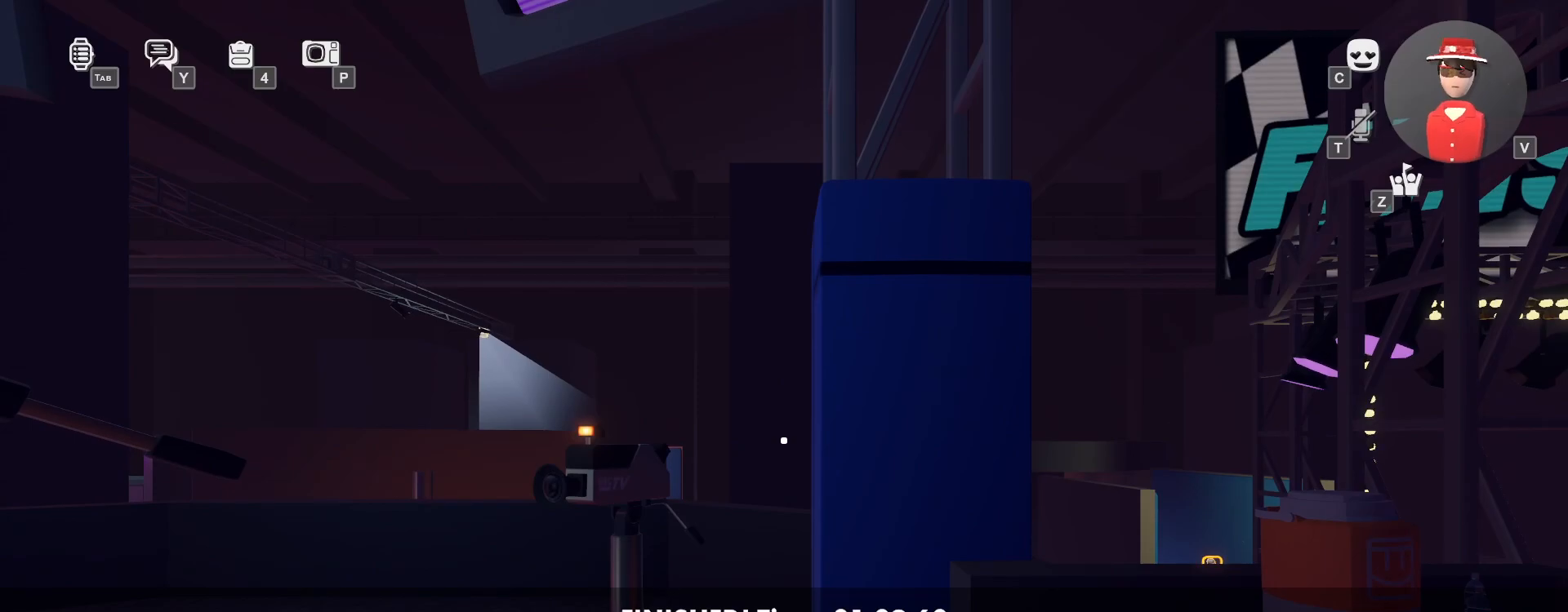
{"keys": ["w"], "mouse": [], "events": [[500, "w", "down"]]}
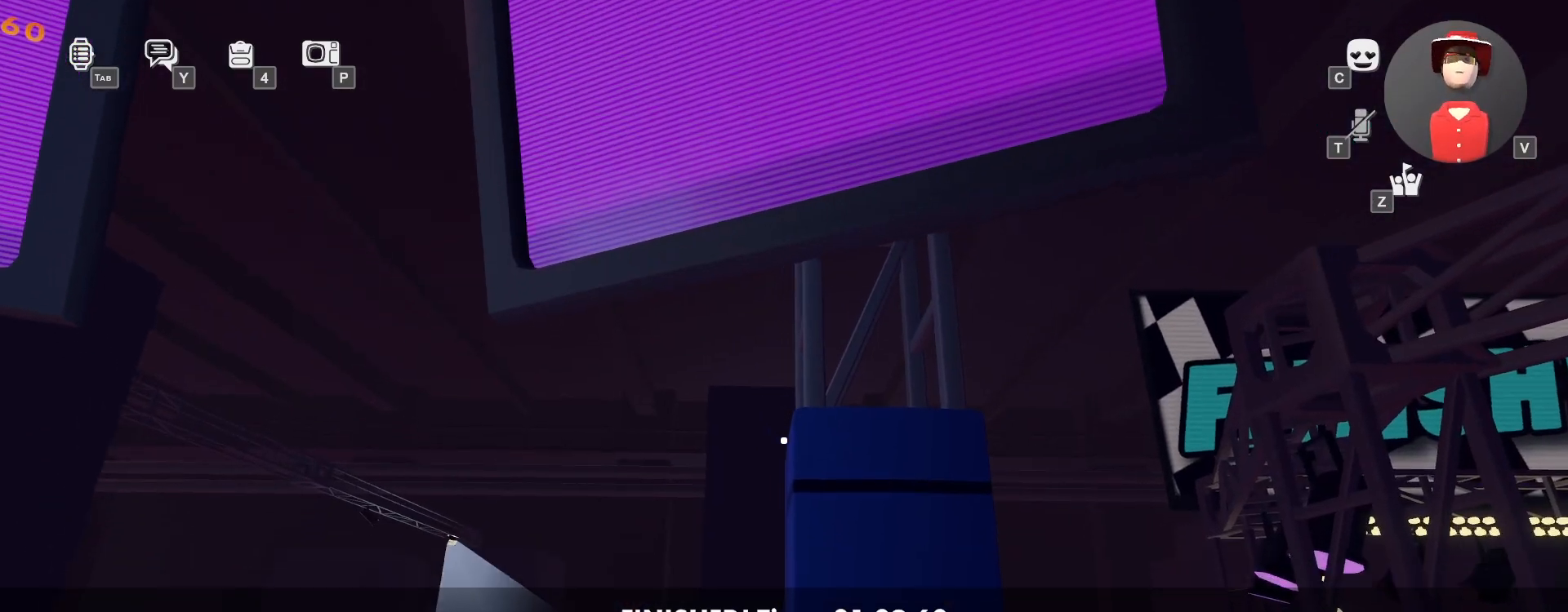
{"keys": [], "mouse": [], "events": [[67, "w", "up"]]}
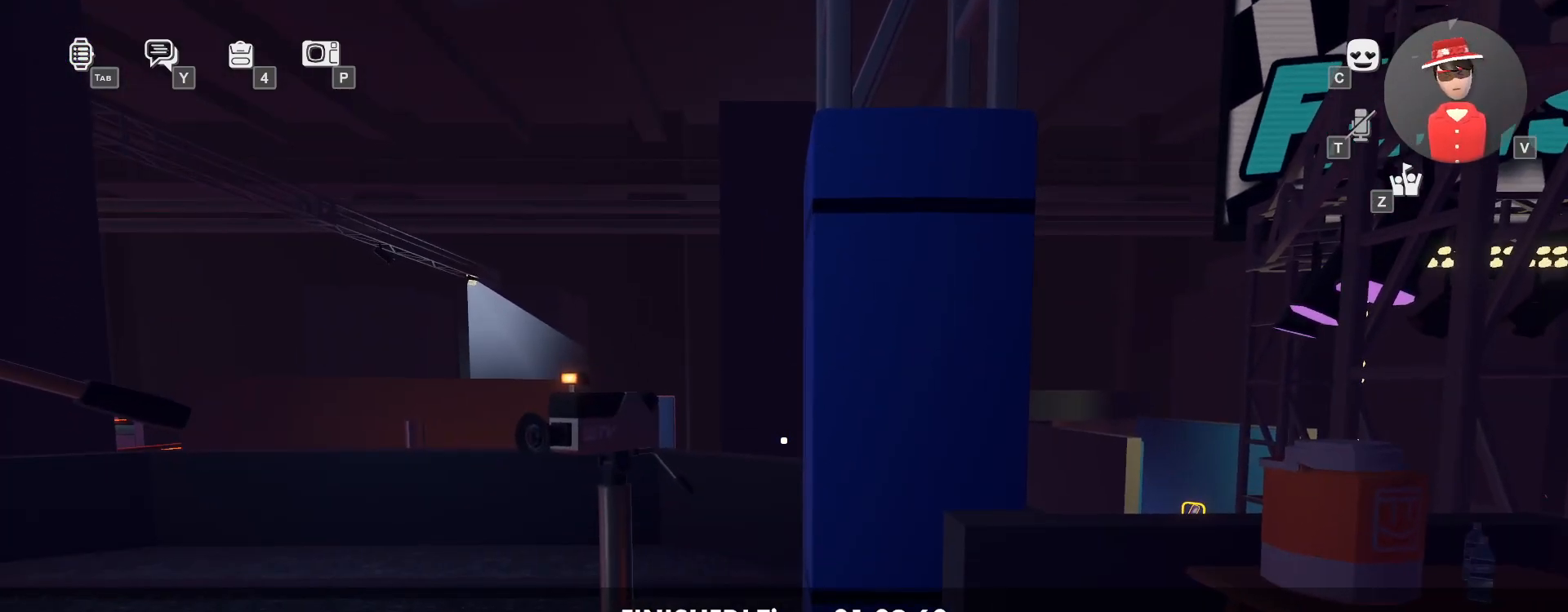
{"keys": ["w"], "mouse": [], "events": [[67, "w", "down"]]}
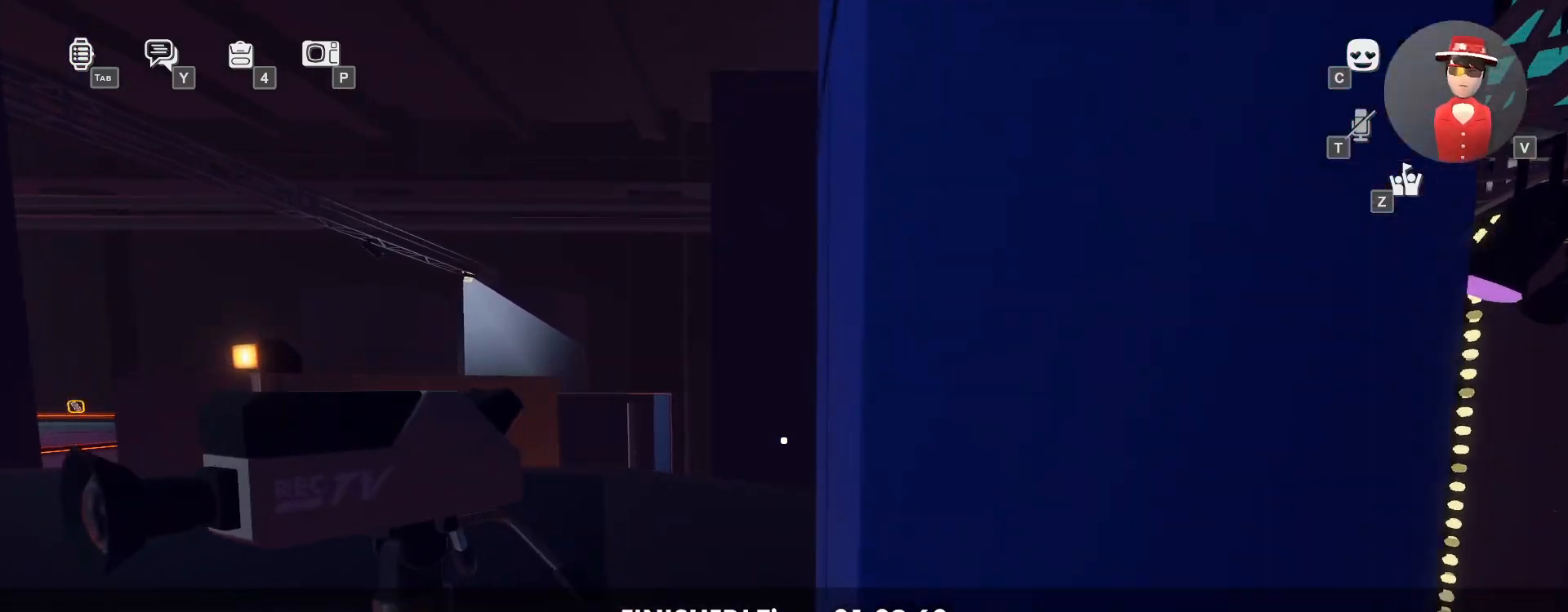
{"keys": [], "mouse": [], "events": [[233, "space", "down"], [300, "space", "up"], [350, "w", "up"], [367, "space", "down"], [500, "space", "up"]]}
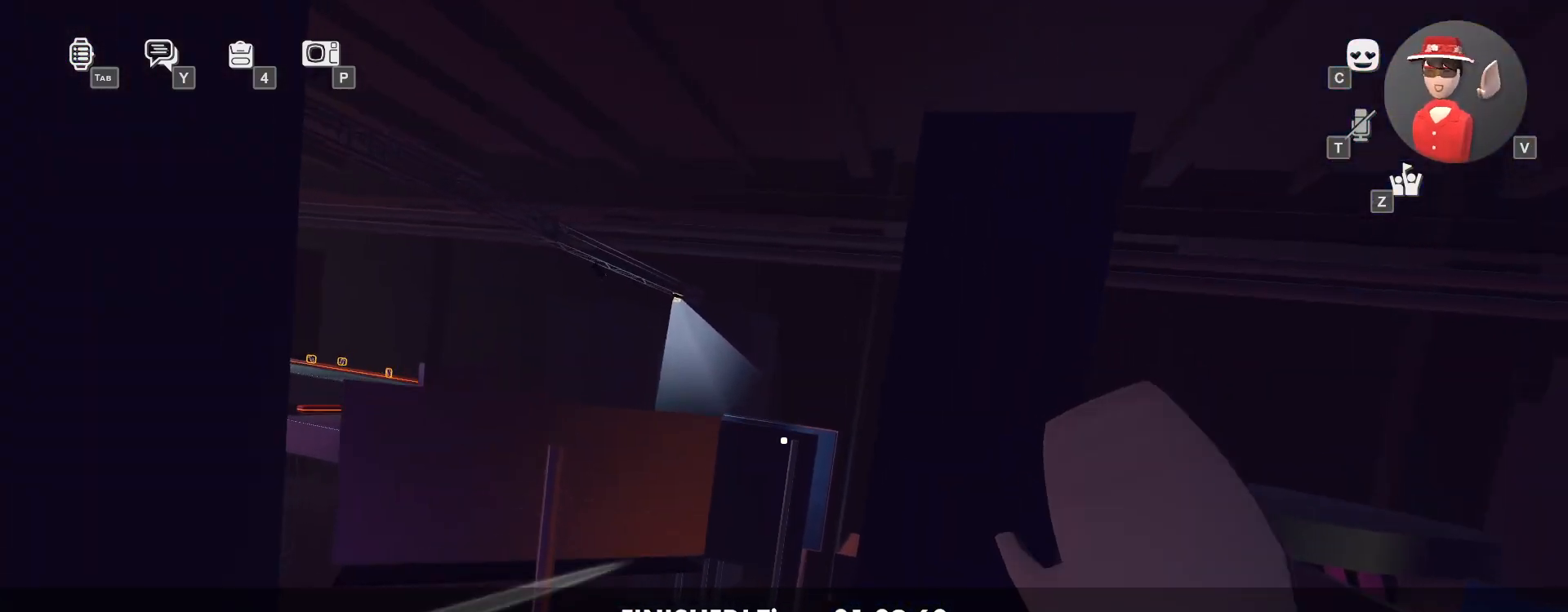
{"keys": ["a", "w"], "mouse": [], "events": [[400, "a", "down"], [500, "w", "down"]]}
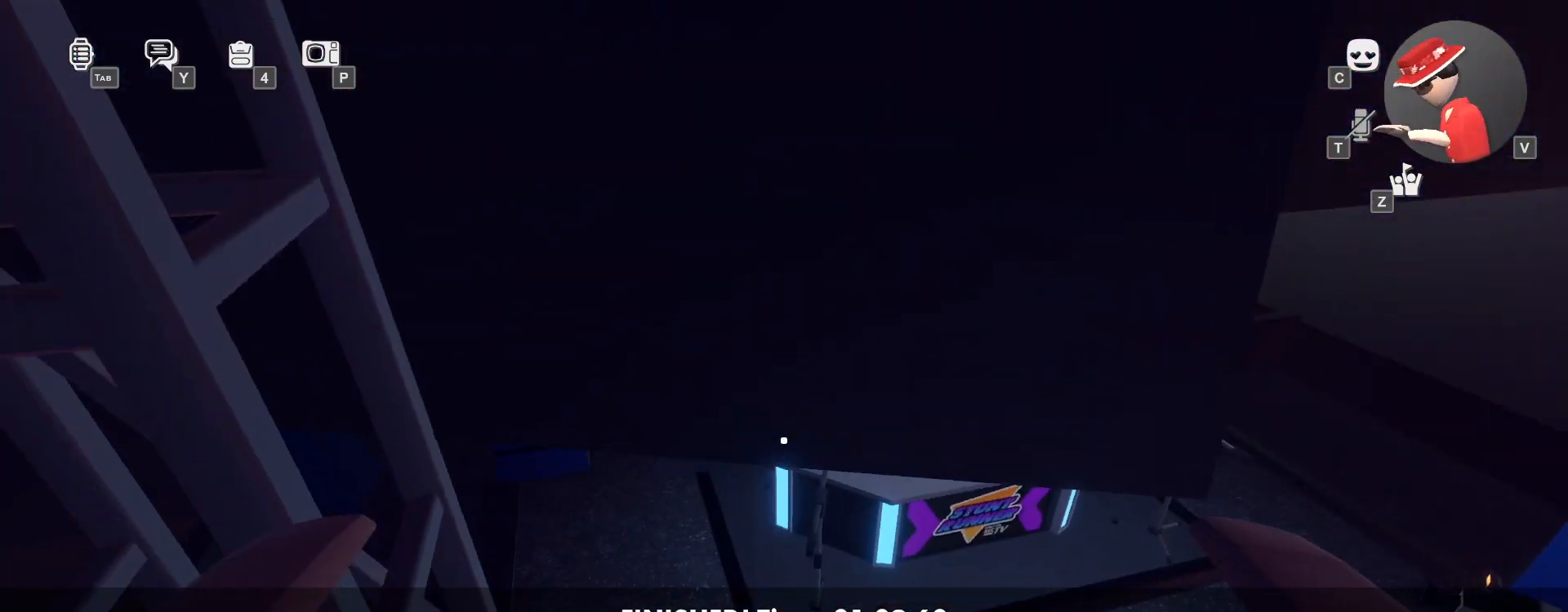
{"keys": ["w"], "mouse": [], "events": [[500, "a", "up"]]}
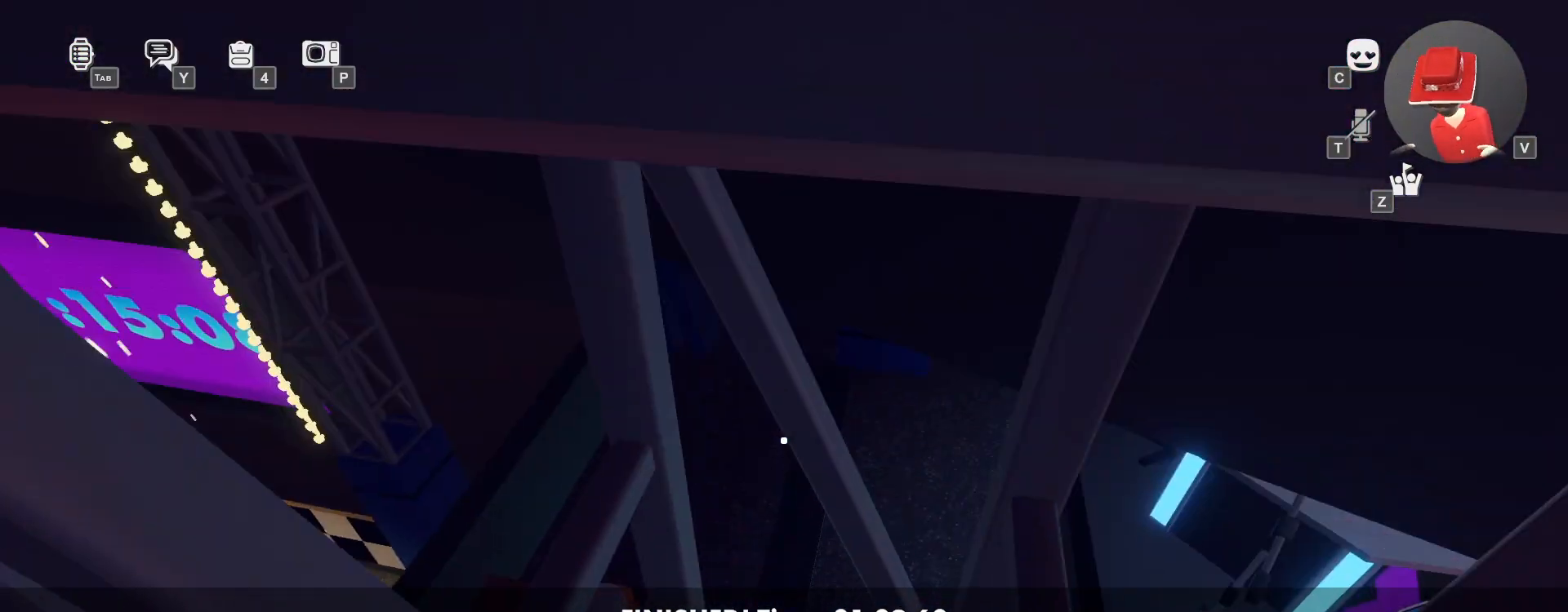
{"keys": ["space", "w"], "mouse": [], "events": [[283, "space", "down"], [350, "space", "up"], [467, "space", "down"]]}
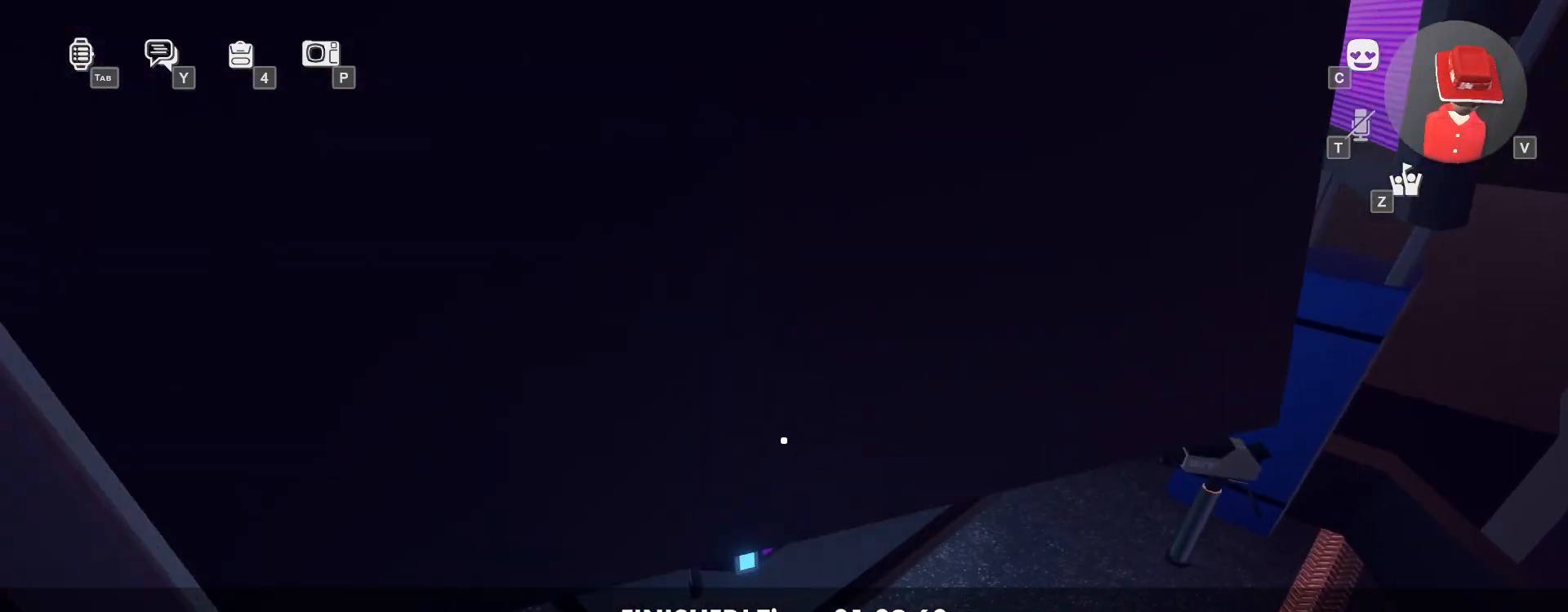
{"keys": ["w"], "mouse": [], "events": [[133, "space", "up"], [400, "space", "down"], [500, "space", "up"]]}
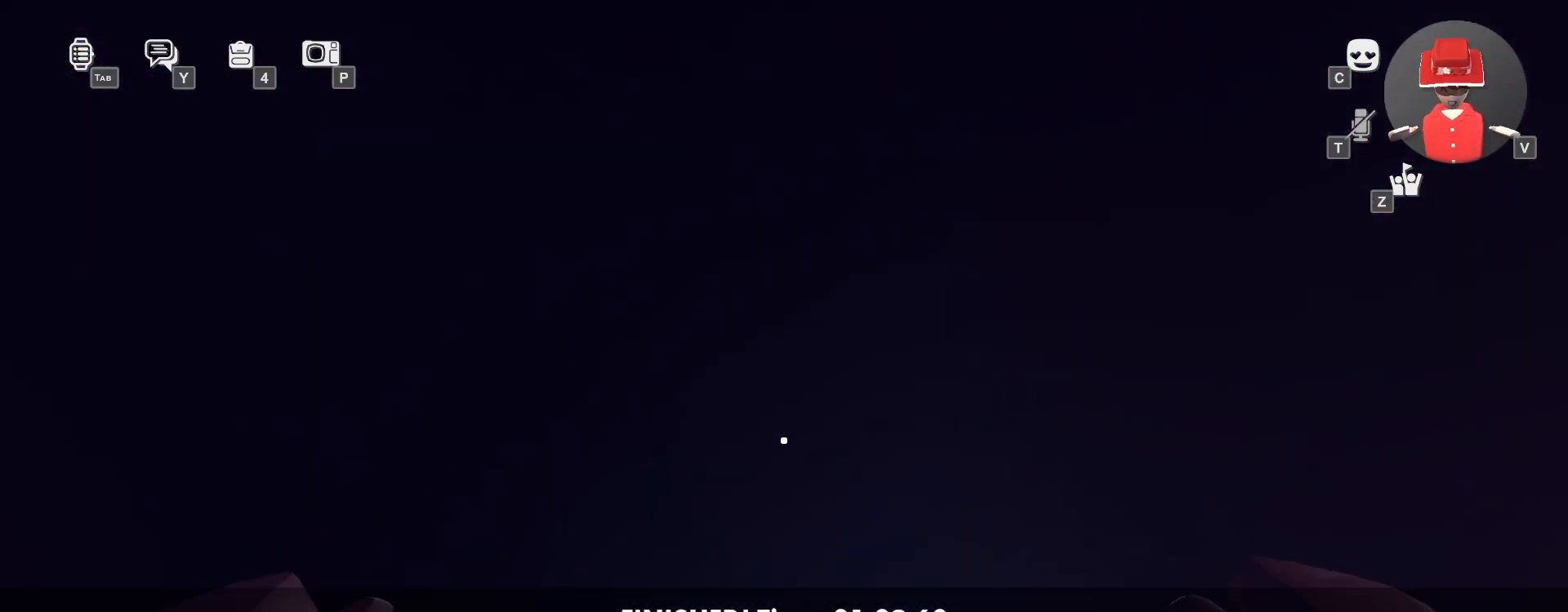
{"keys": ["d"], "mouse": [], "events": [[167, "space", "down"], [233, "space", "up"], [433, "d", "down"], [433, "w", "up"]]}
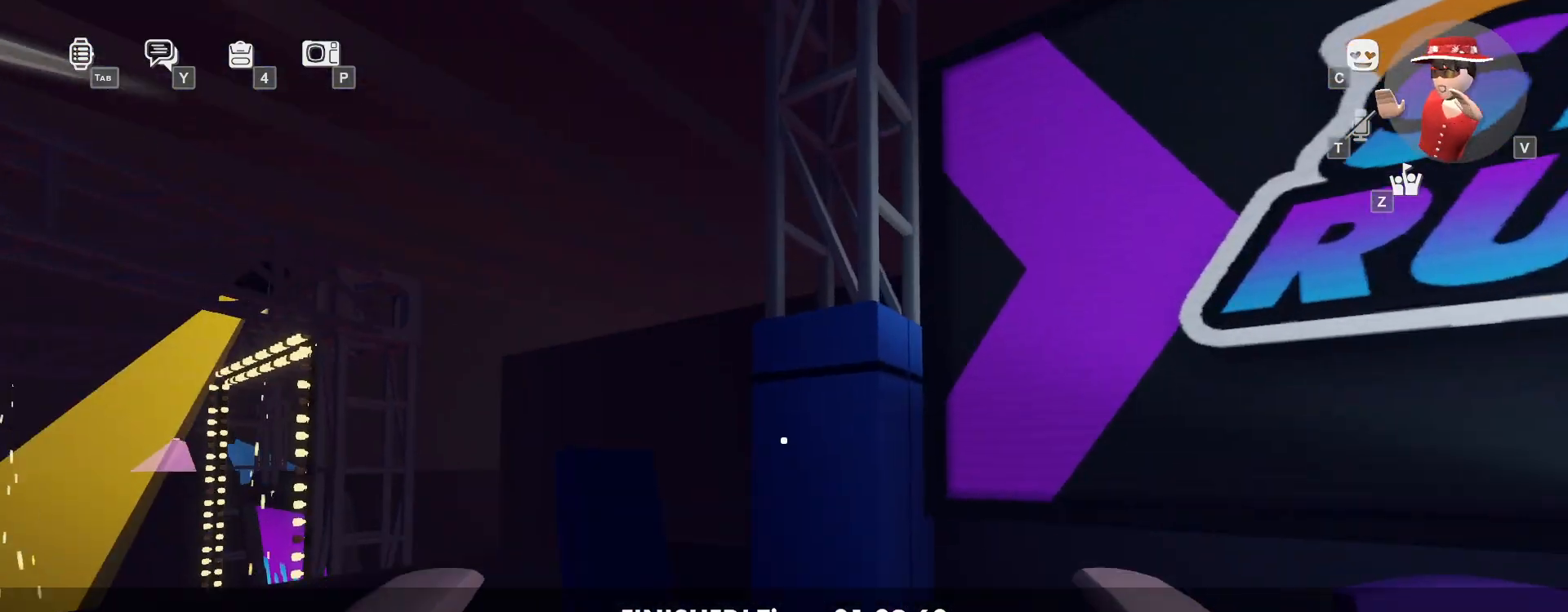
{"keys": ["space"], "mouse": [], "events": [[67, "d", "up"], [183, "d", "down"], [217, "d", "up"], [500, "space", "down"]]}
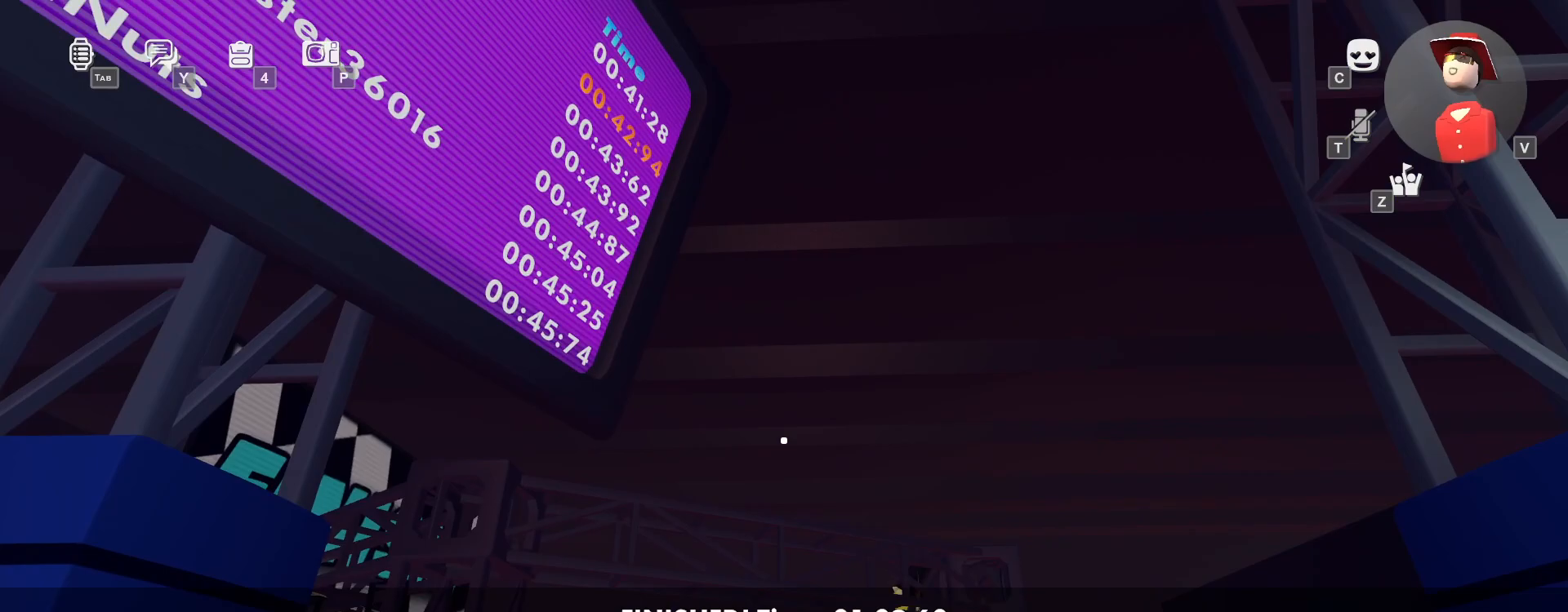
{"keys": [], "mouse": [], "events": [[117, "s", "down"], [183, "space", "up"], [450, "s", "up"]]}
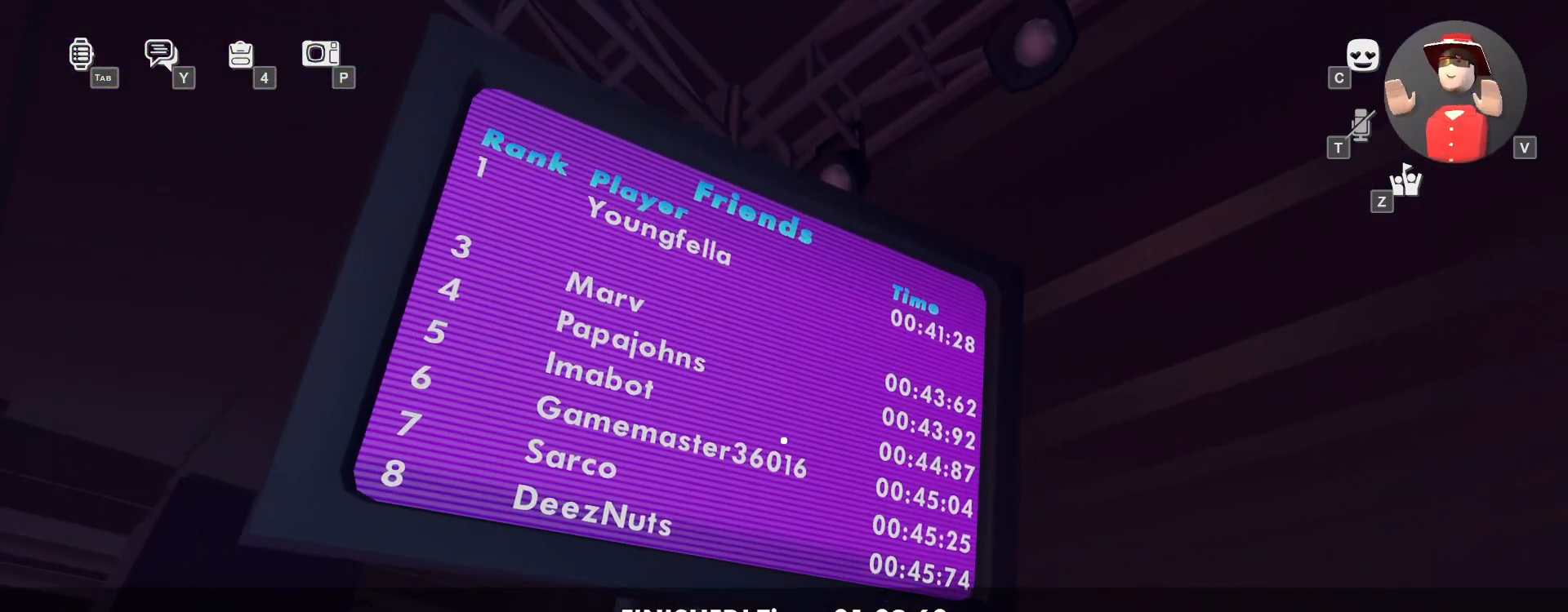
{"keys": [], "mouse": [], "events": []}
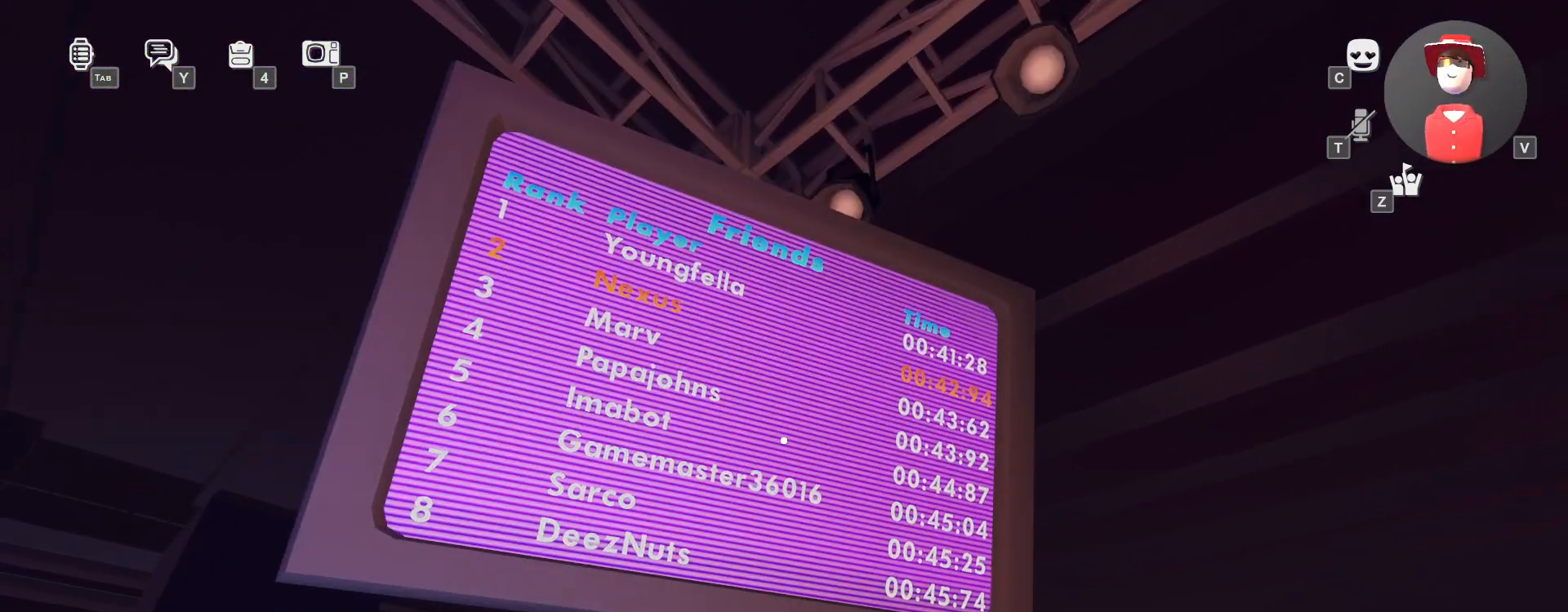
{"keys": [], "mouse": [], "events": []}
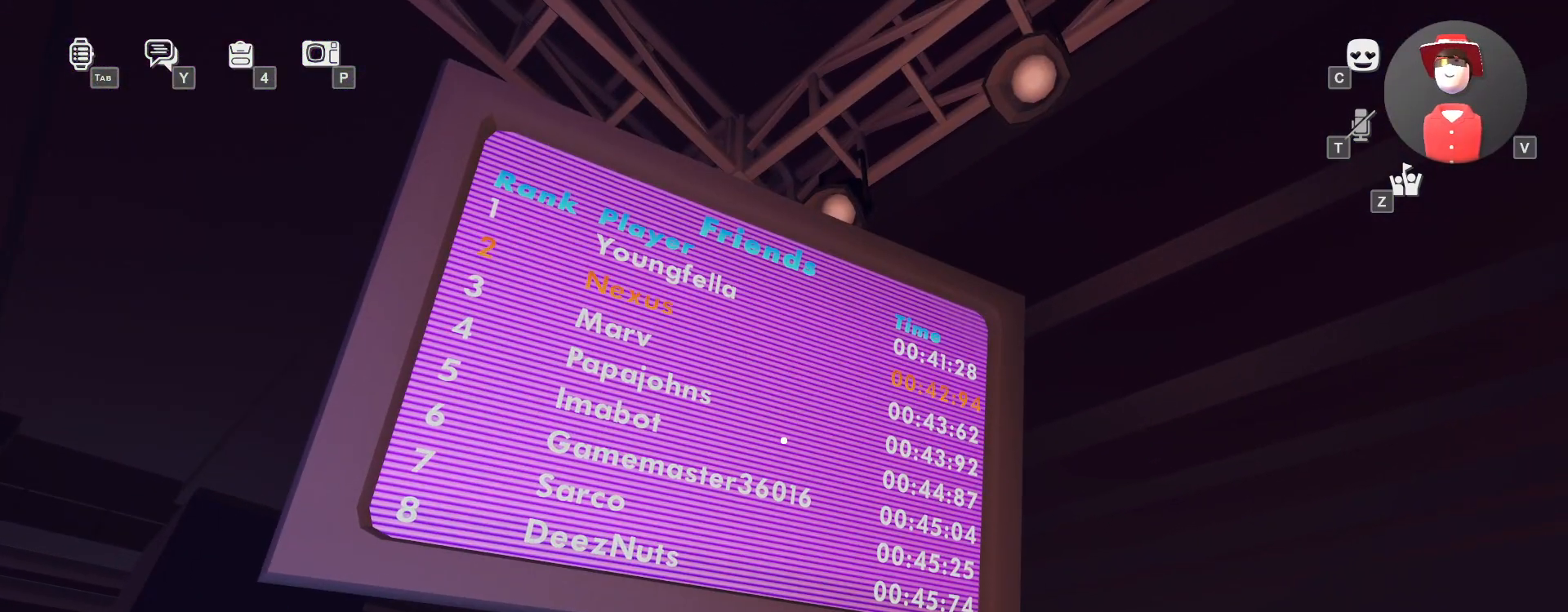
{"keys": [], "mouse": [], "events": []}
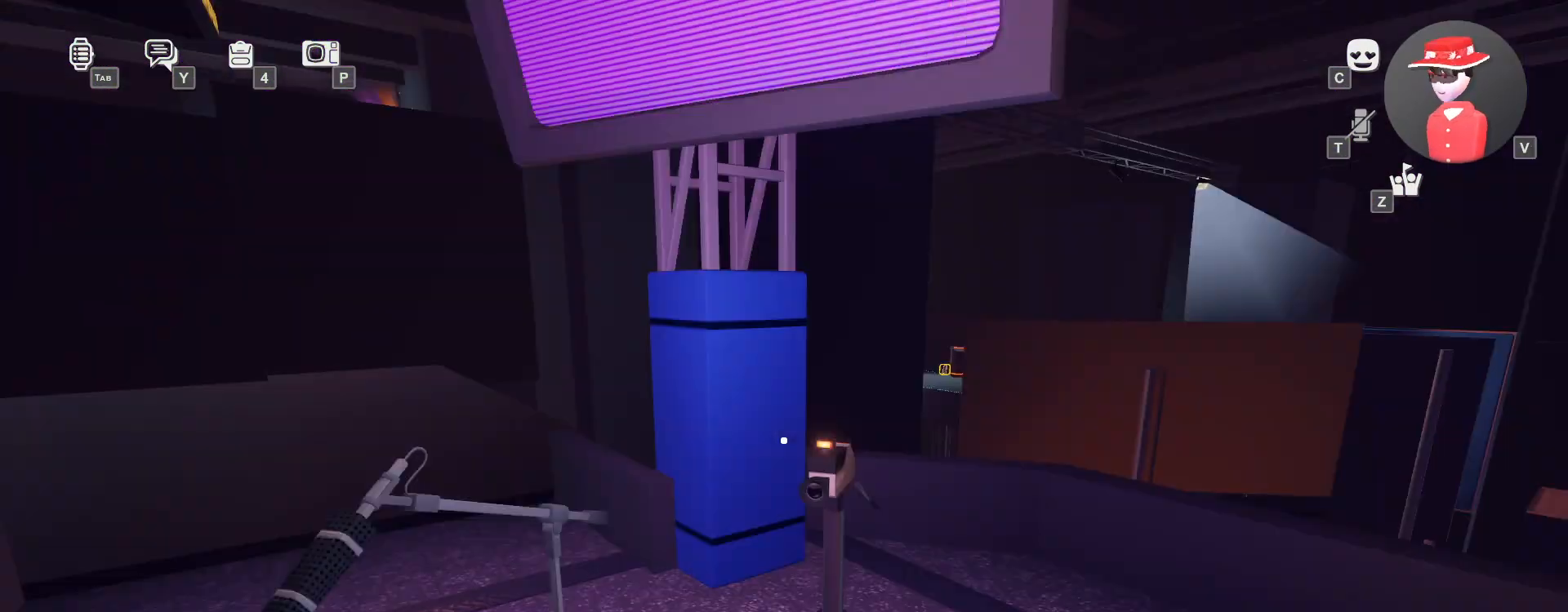
{"keys": [], "mouse": [], "events": []}
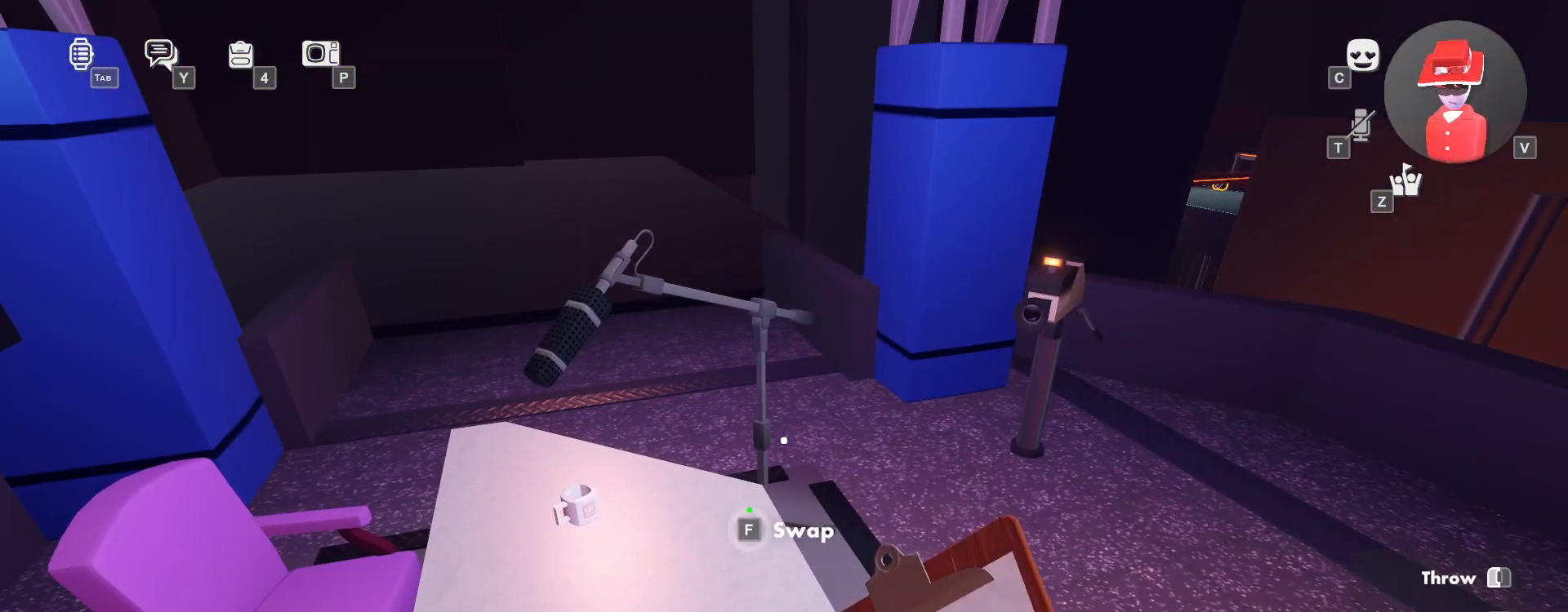
{"keys": [], "mouse": ["left"], "events": [[167, "mouse_left", "down"]]}
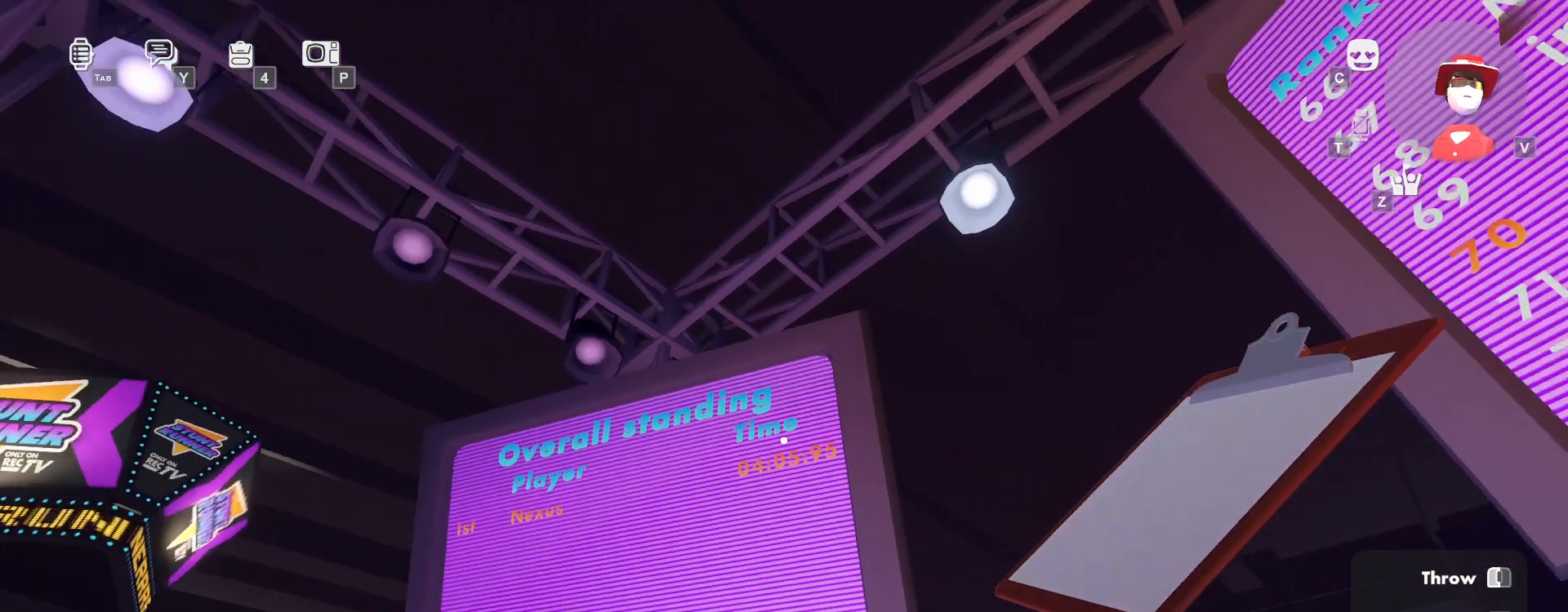
{"keys": [], "mouse": [], "events": [[483, "mouse_left", "up"]]}